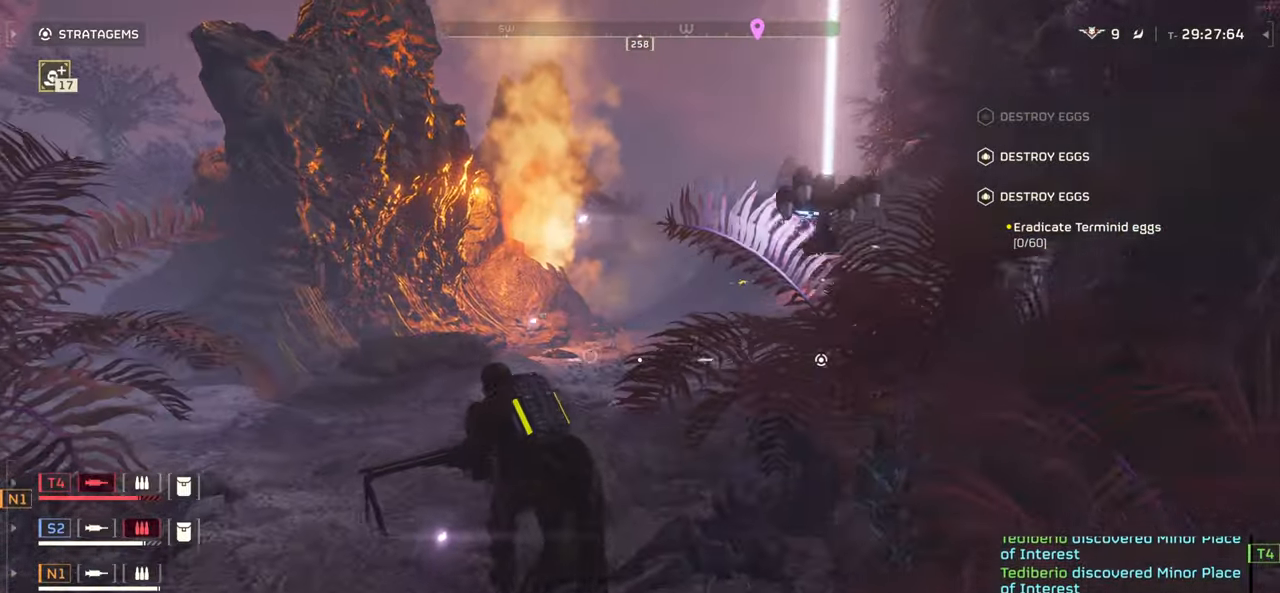
Gameplay with keyboard and mouse; each line is a JSON object with the keys and mouse buttons held at the frame after it. "events" lists presses ("down") and releases ("up") of ".", "/", "0", "1", "2", "3", "4", "5", "6", "7", "8", "9", "a", "alt", "b", "c", "caps_lock", "comma", "ctrl", "d", "e", "f", "g", "h", "i", "j", "k", "l", "m", "n", "o", "p", "q", "r", "s", "semicolon", "shift", "space", "super", "t", "tab", "tilde", "u", "v", "w", "x", "y", "z", "mouse_left", "mouse_wheel", "mouse_right", "mouse_mb4" and "mouse_mb5" between this image and that frame as [ms after this image, input, new state], when the widget could be followed in between. "mouse_left", "mouse_wheel", "mouse_right", "mouse_mb4", "mouse_mb5" = the "left", "wheel", "right", "mb4", "mb5" buttons of the "mouse" list. No other keys are recorded. "wheel" means that the mouse wheel is clicked or scrolled. Mouse movement is not recorded.
{"keys": ["a"], "mouse": [], "events": [[50, "w", "up"]]}
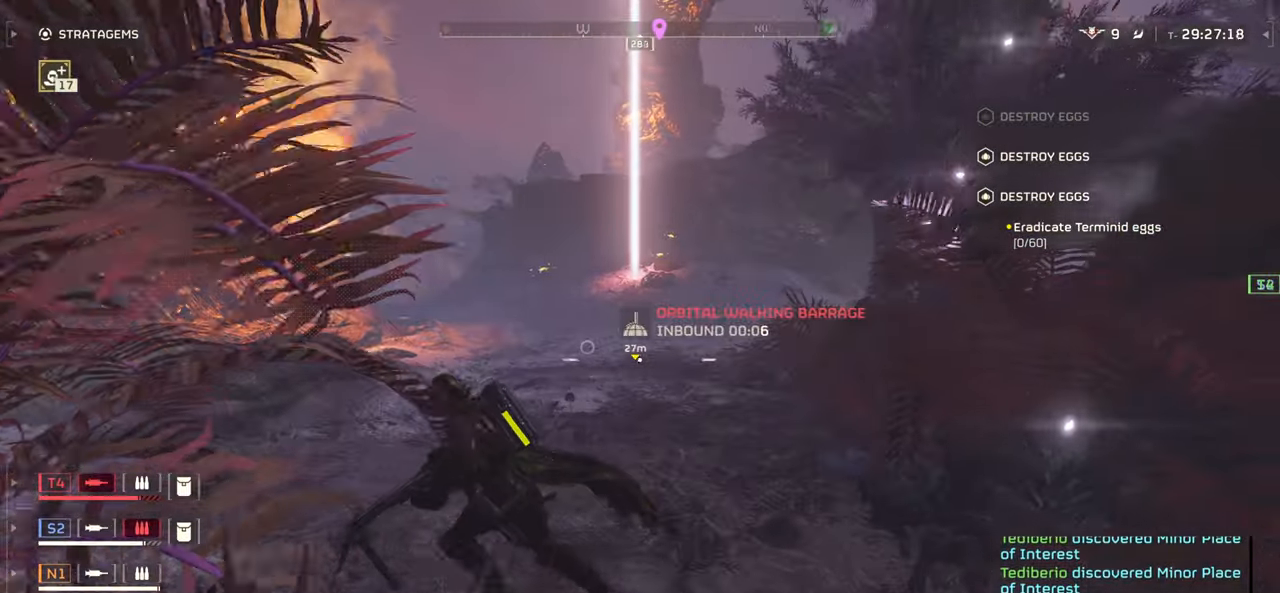
{"keys": ["a"], "mouse": [], "events": []}
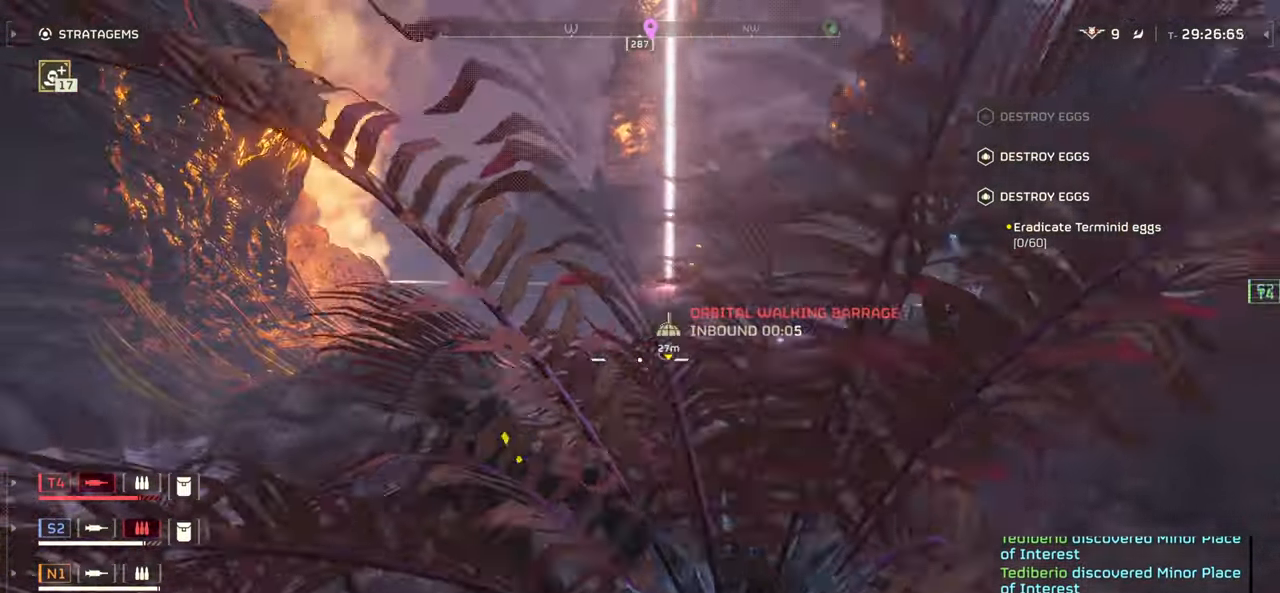
{"keys": ["a", "s"], "mouse": [], "events": [[284, "s", "down"]]}
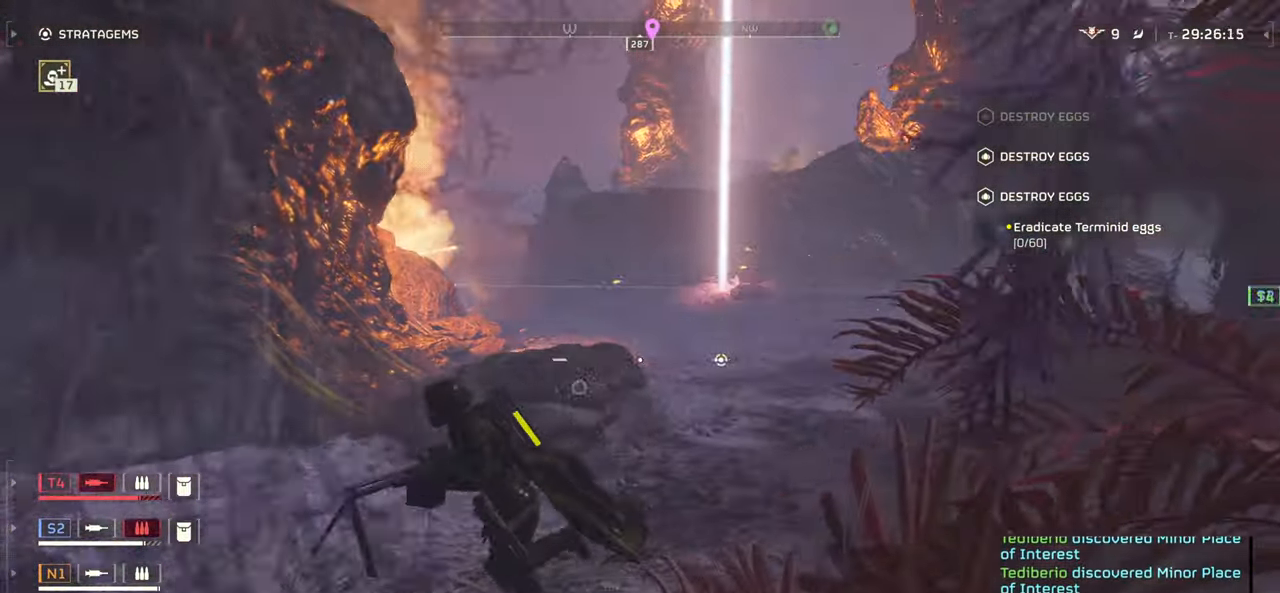
{"keys": ["a", "s"], "mouse": [], "events": []}
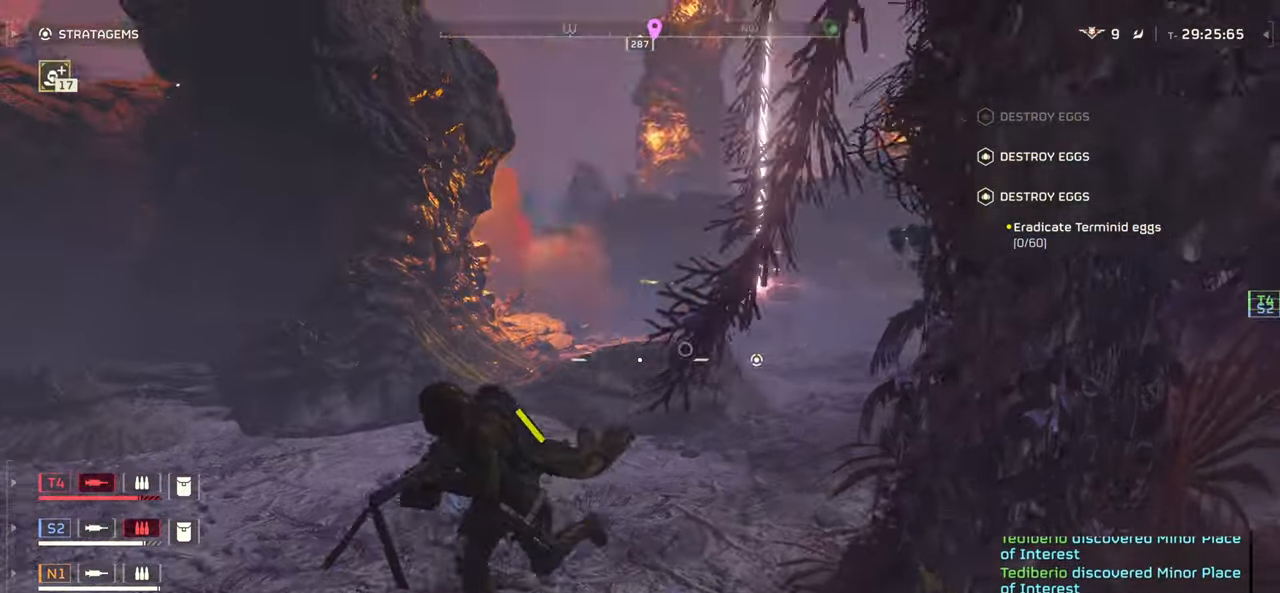
{"keys": ["s"], "mouse": [], "events": [[84, "a", "up"]]}
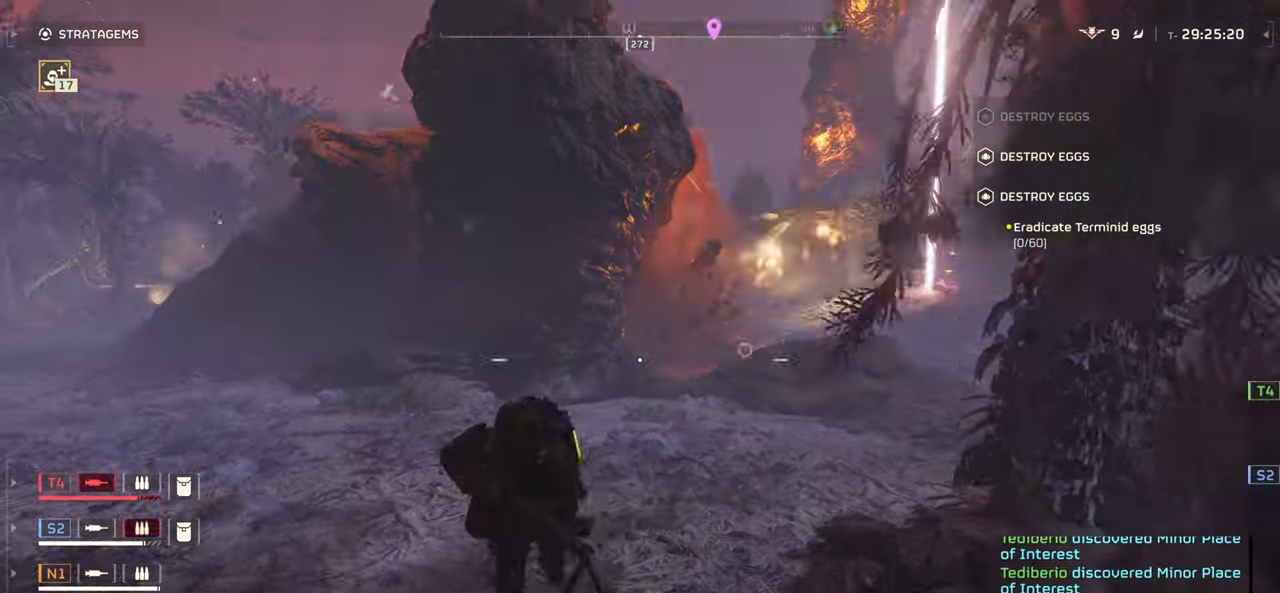
{"keys": ["a", "s"], "mouse": [], "events": [[450, "a", "down"]]}
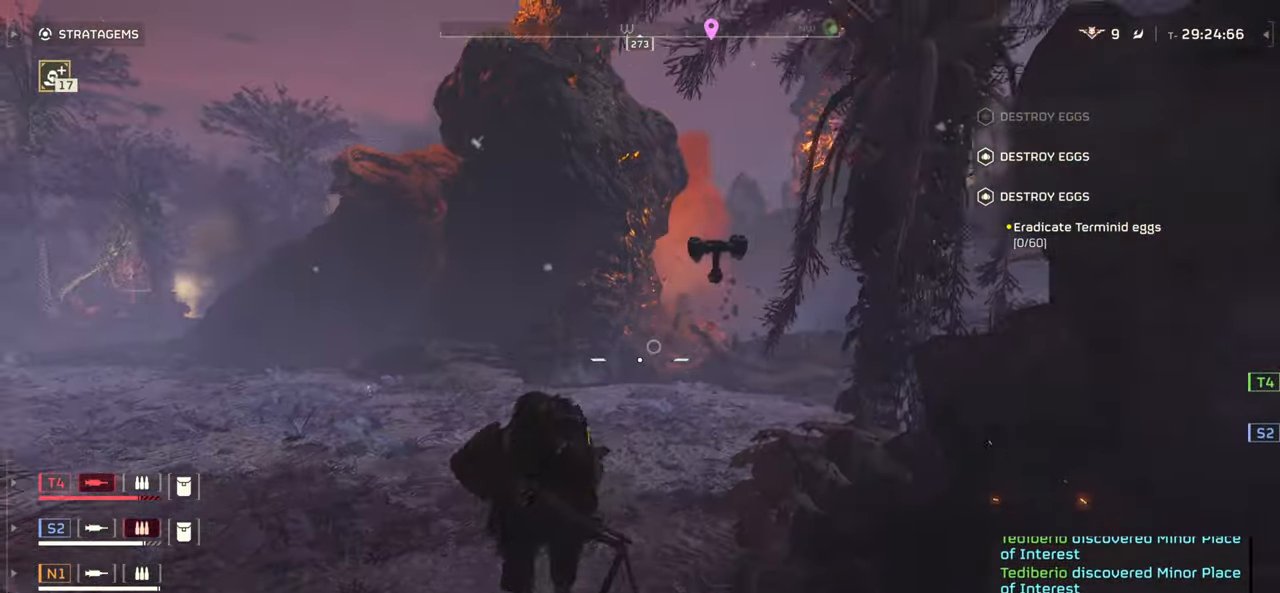
{"keys": ["a"], "mouse": [], "events": [[234, "s", "up"]]}
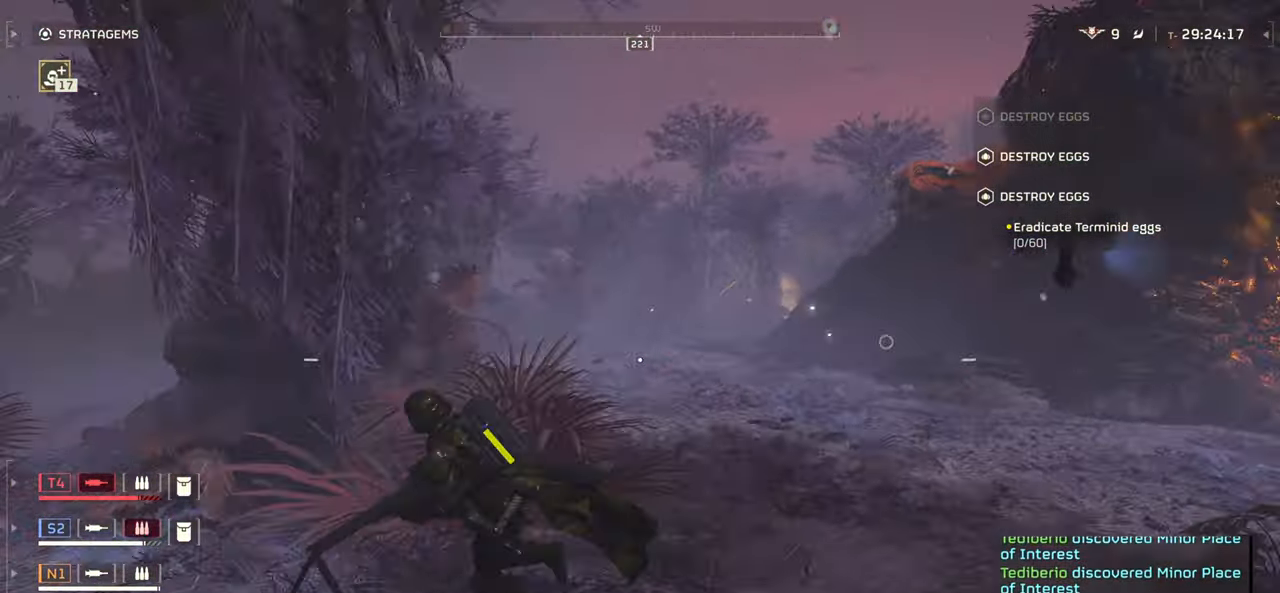
{"keys": ["a"], "mouse": [], "events": []}
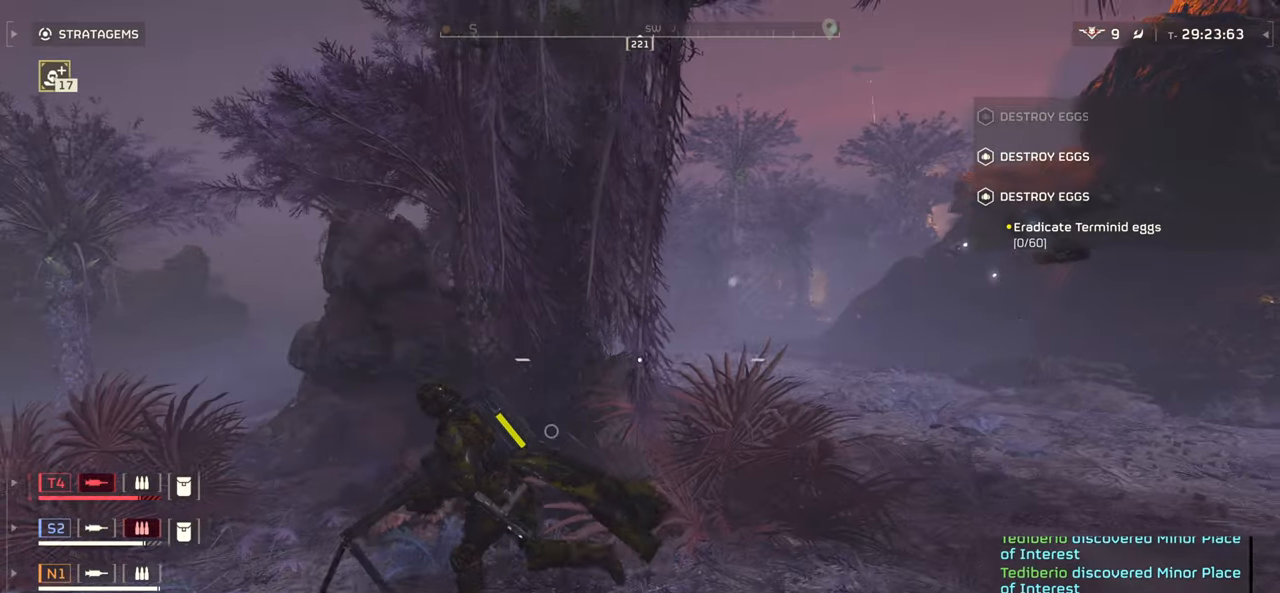
{"keys": ["d", "w"], "mouse": [], "events": [[167, "a", "up"], [167, "d", "down"], [334, "w", "down"]]}
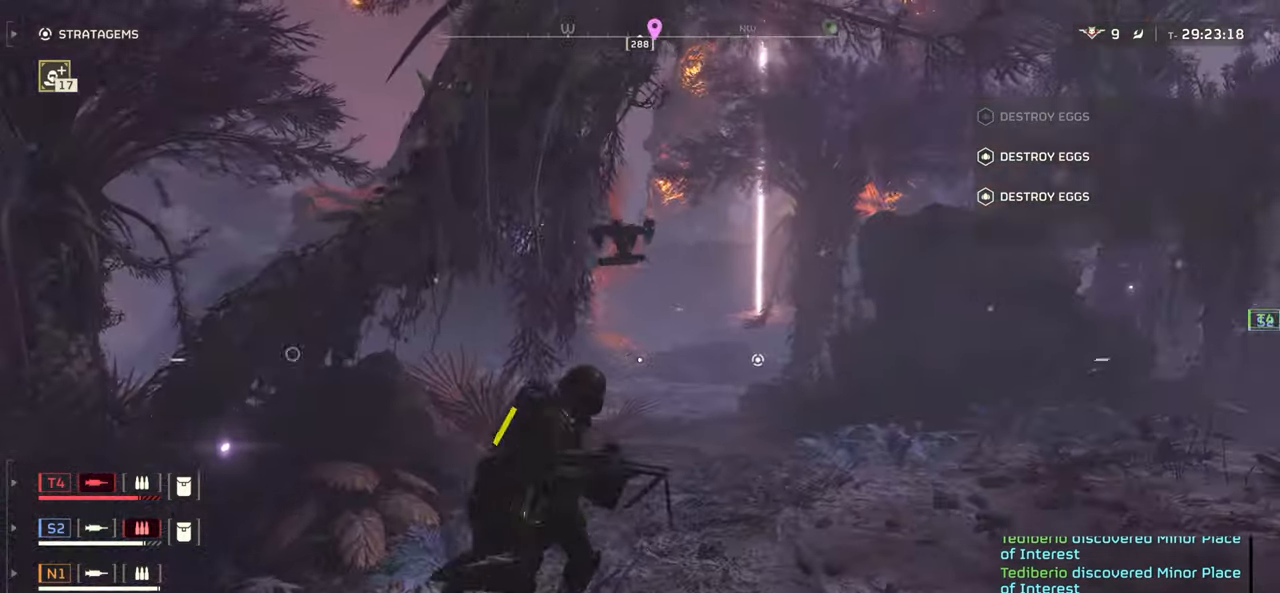
{"keys": [], "mouse": [], "events": [[200, "d", "up"], [417, "w", "up"]]}
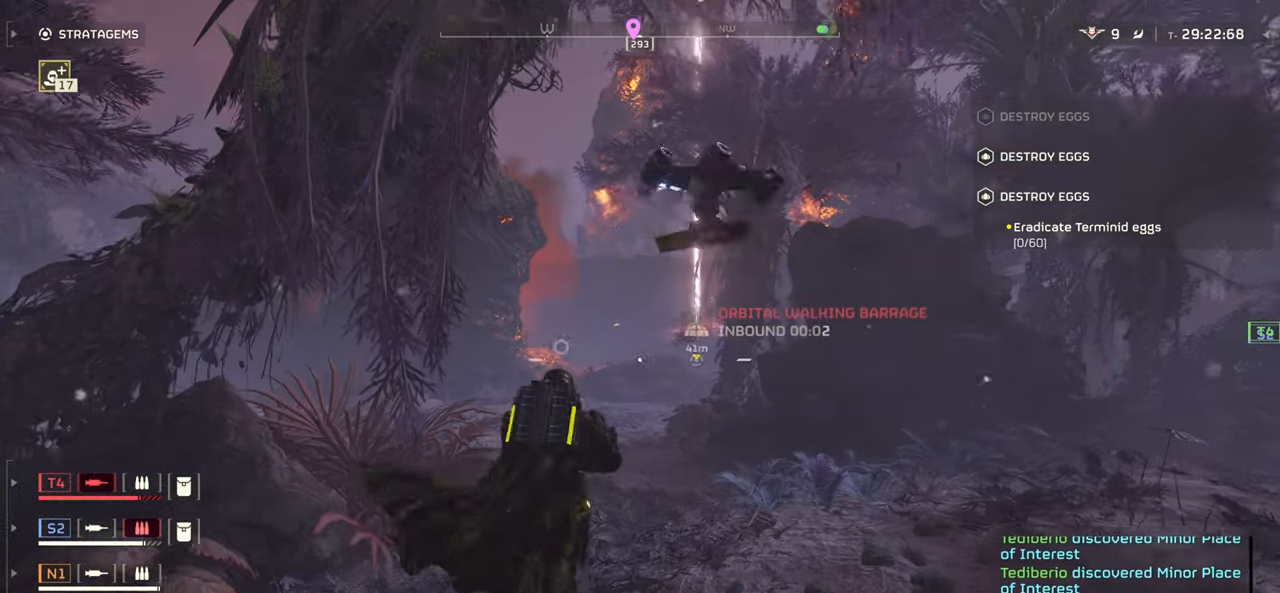
{"keys": ["d", "w"], "mouse": [], "events": [[184, "d", "down"], [484, "w", "down"]]}
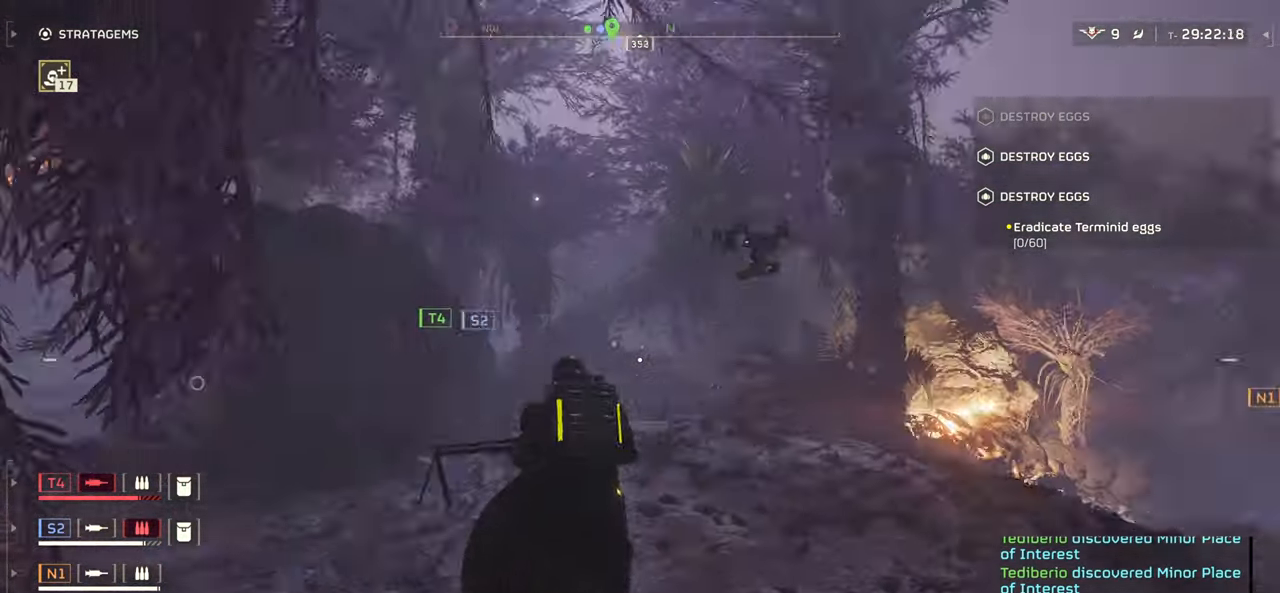
{"keys": ["w"], "mouse": [], "events": [[17, "shift", "down"], [184, "shift", "up"], [417, "d", "up"]]}
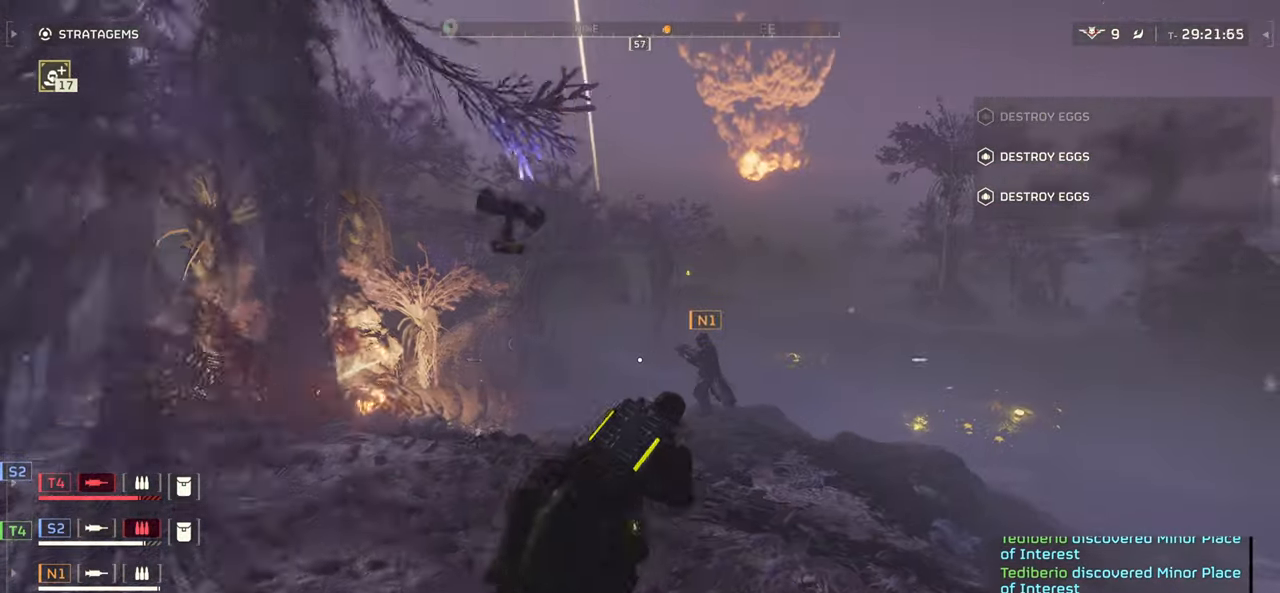
{"keys": [], "mouse": [], "events": [[167, "d", "down"], [200, "w", "up"], [484, "d", "up"]]}
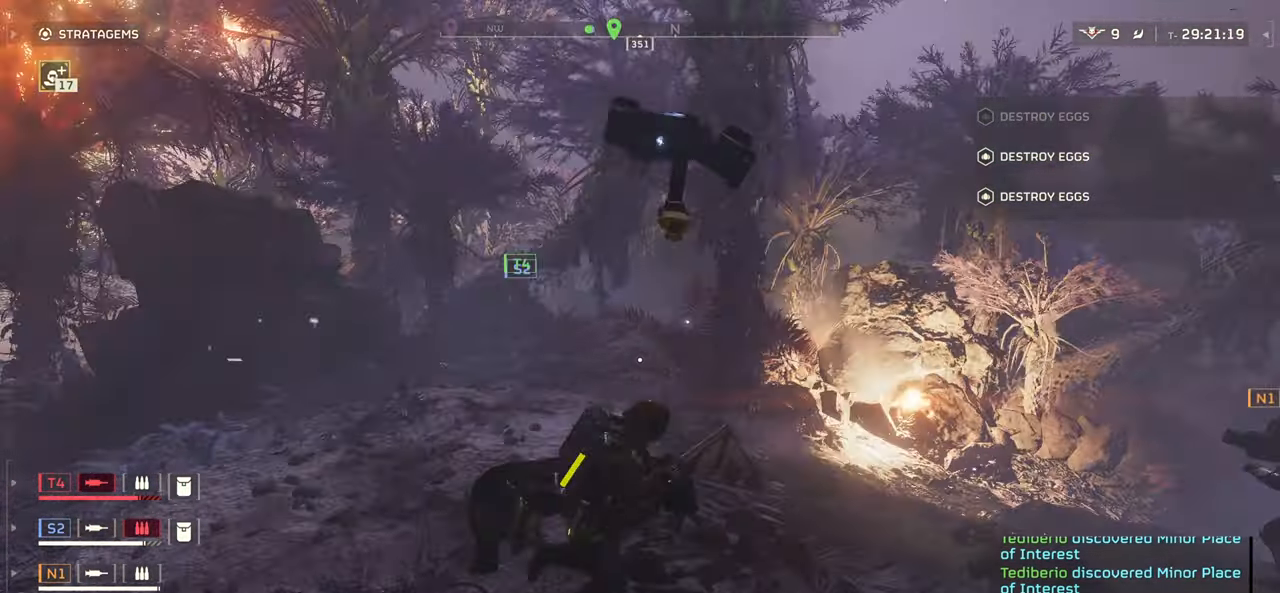
{"keys": [], "mouse": ["mb4"], "events": [[184, "mouse_mb4", "down"]]}
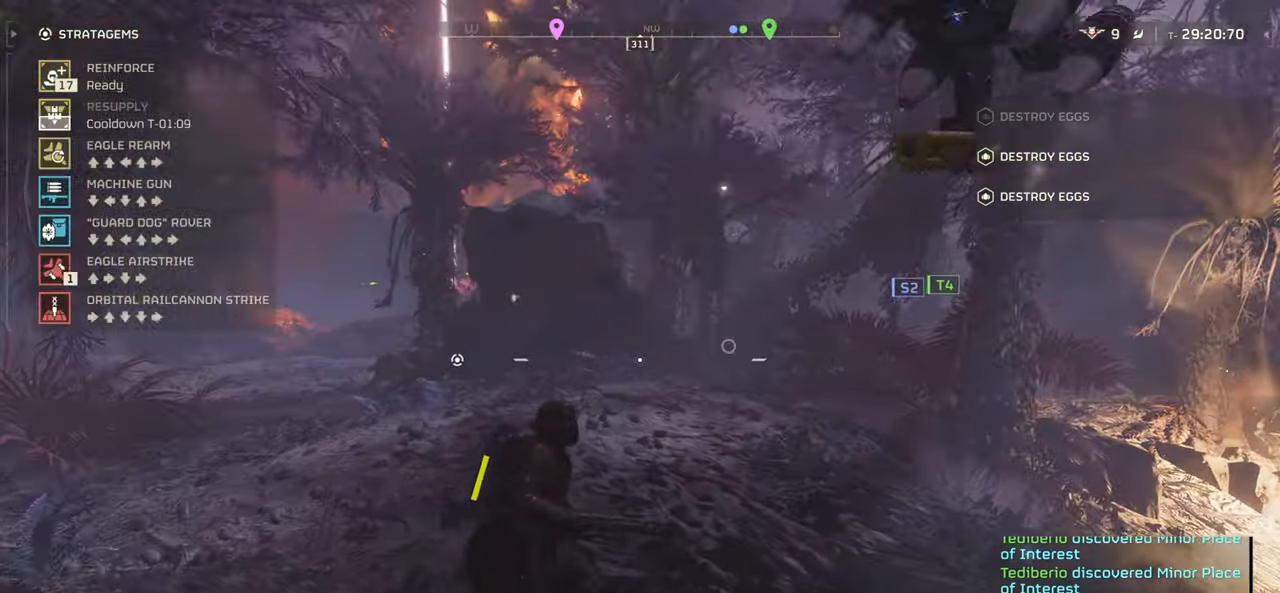
{"keys": [], "mouse": ["wheel"]}
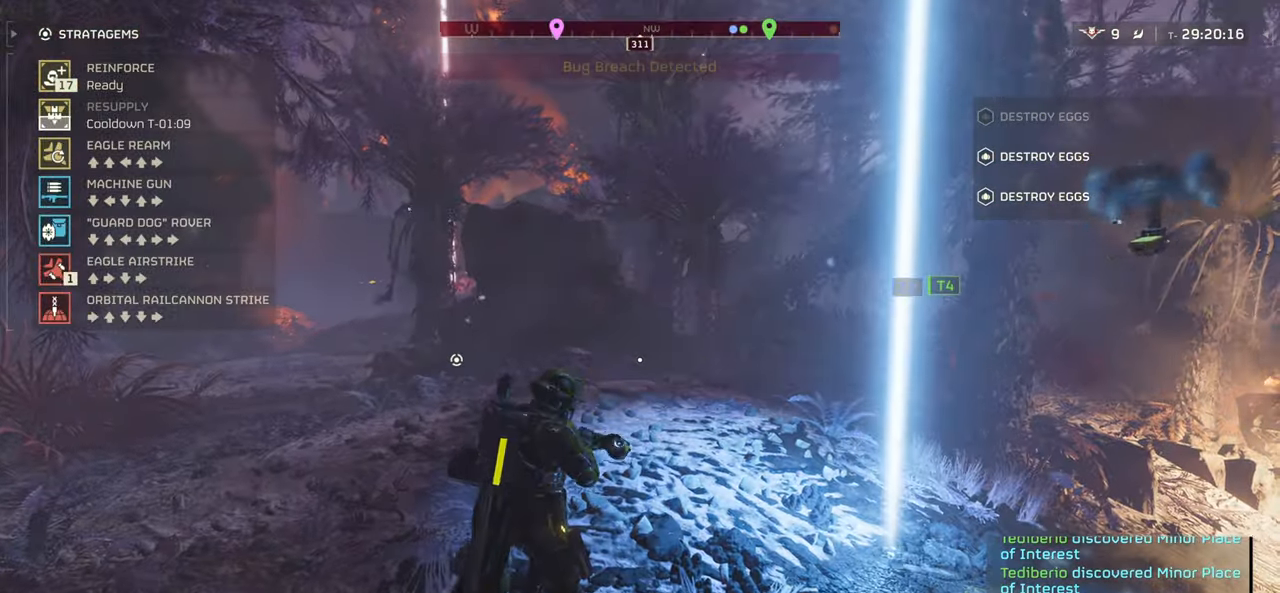
{"keys": [], "mouse": ["wheel"]}